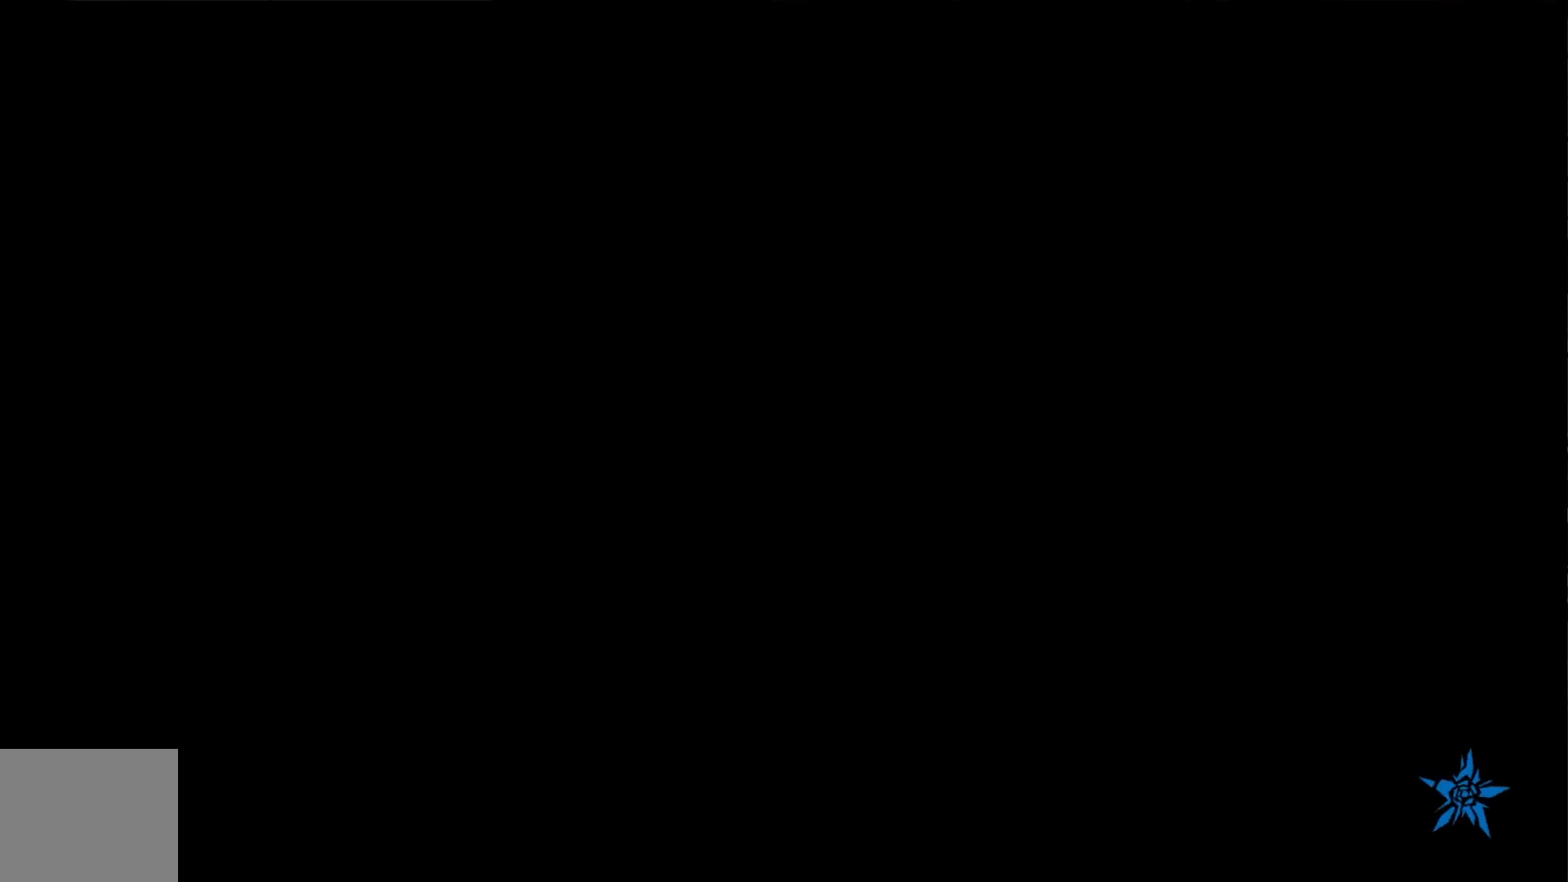
Gameplay with a controller (Xbox layout); each line is a JSON object with the inputs held at the frame after it. "events" lists button and stick changes between this image and that frame as [ms after this image, input, new state], when the widget could be followed in between. Not read: HOME L3 R3.
{"buttons": ["Y"], "left_stick": "center", "right_stick": "center"}
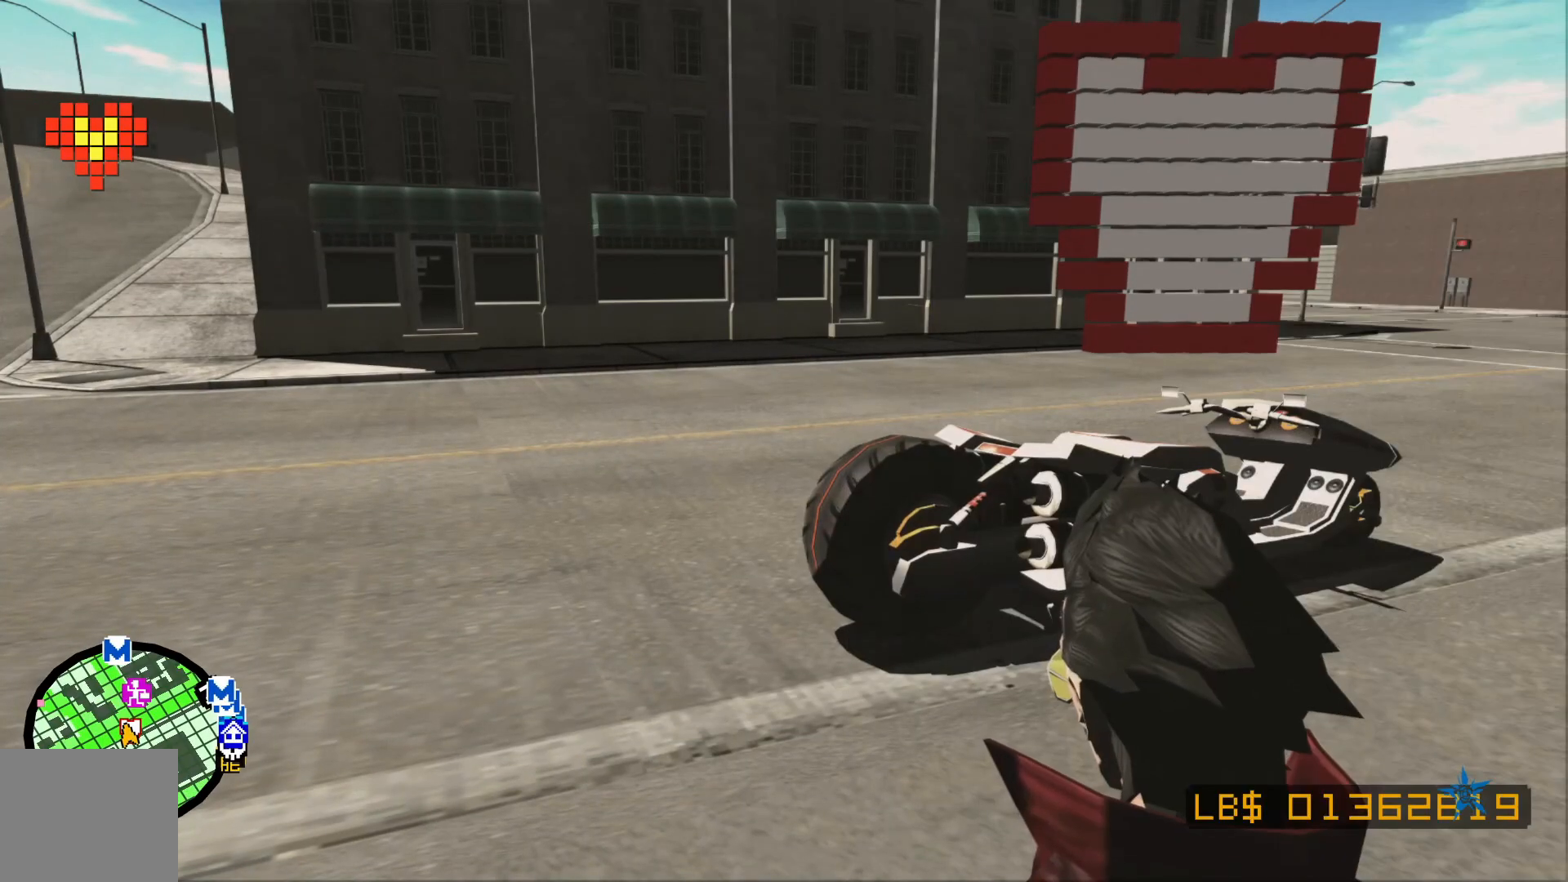
{"buttons": ["Y"], "left_stick": "up", "right_stick": "center", "events": [[167, "left_stick", "up"]]}
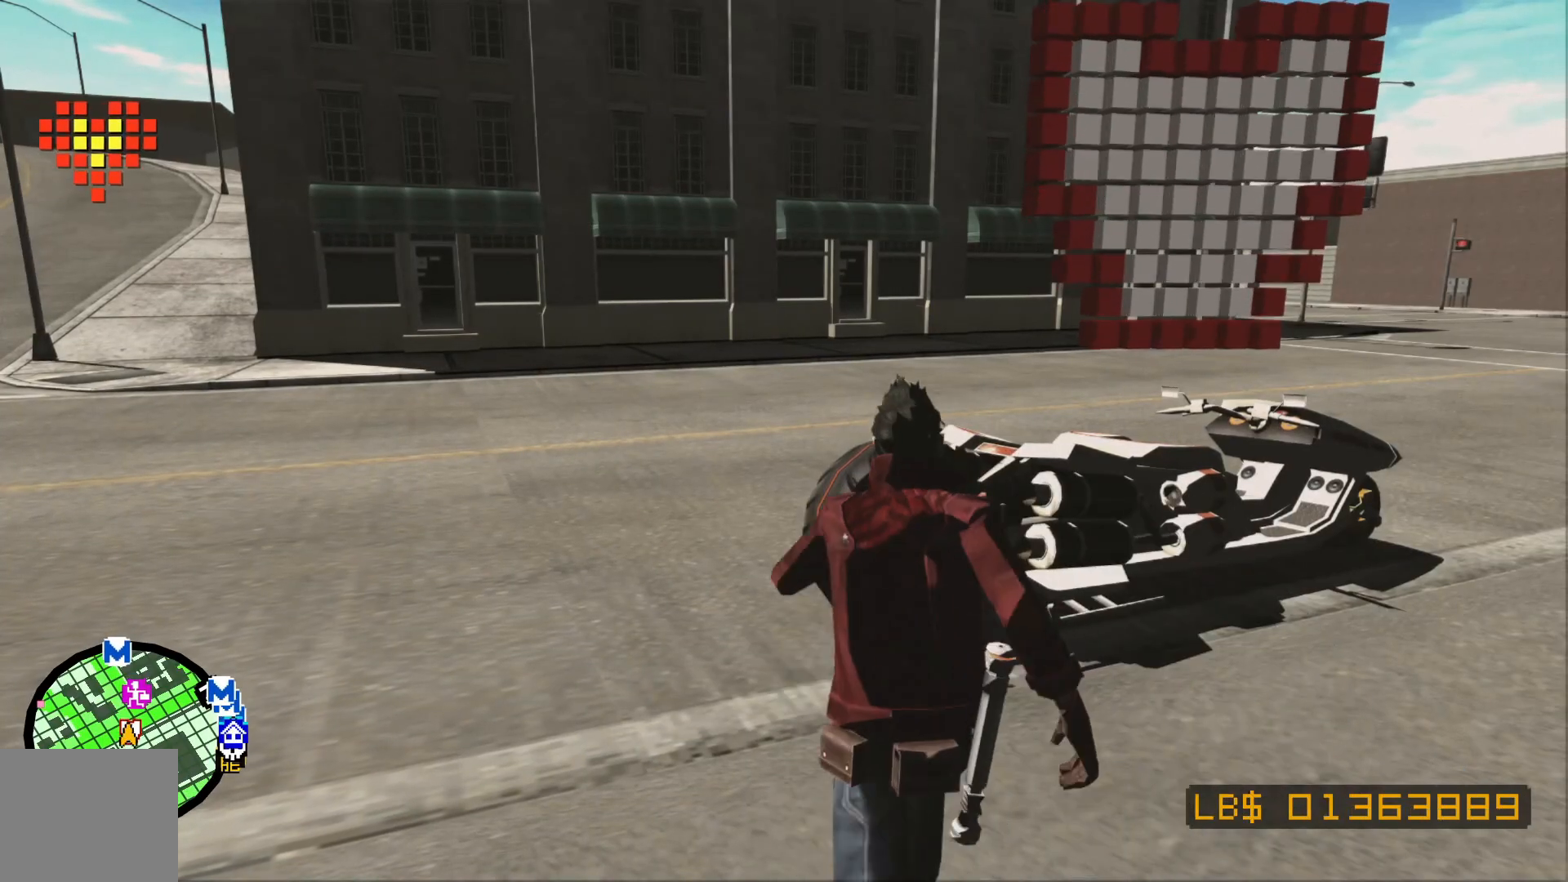
{"buttons": ["X", "Y"], "left_stick": "up", "right_stick": "center", "events": [[17, "left_stick", "up-right"], [267, "left_stick", "up"], [467, "X", "down"]]}
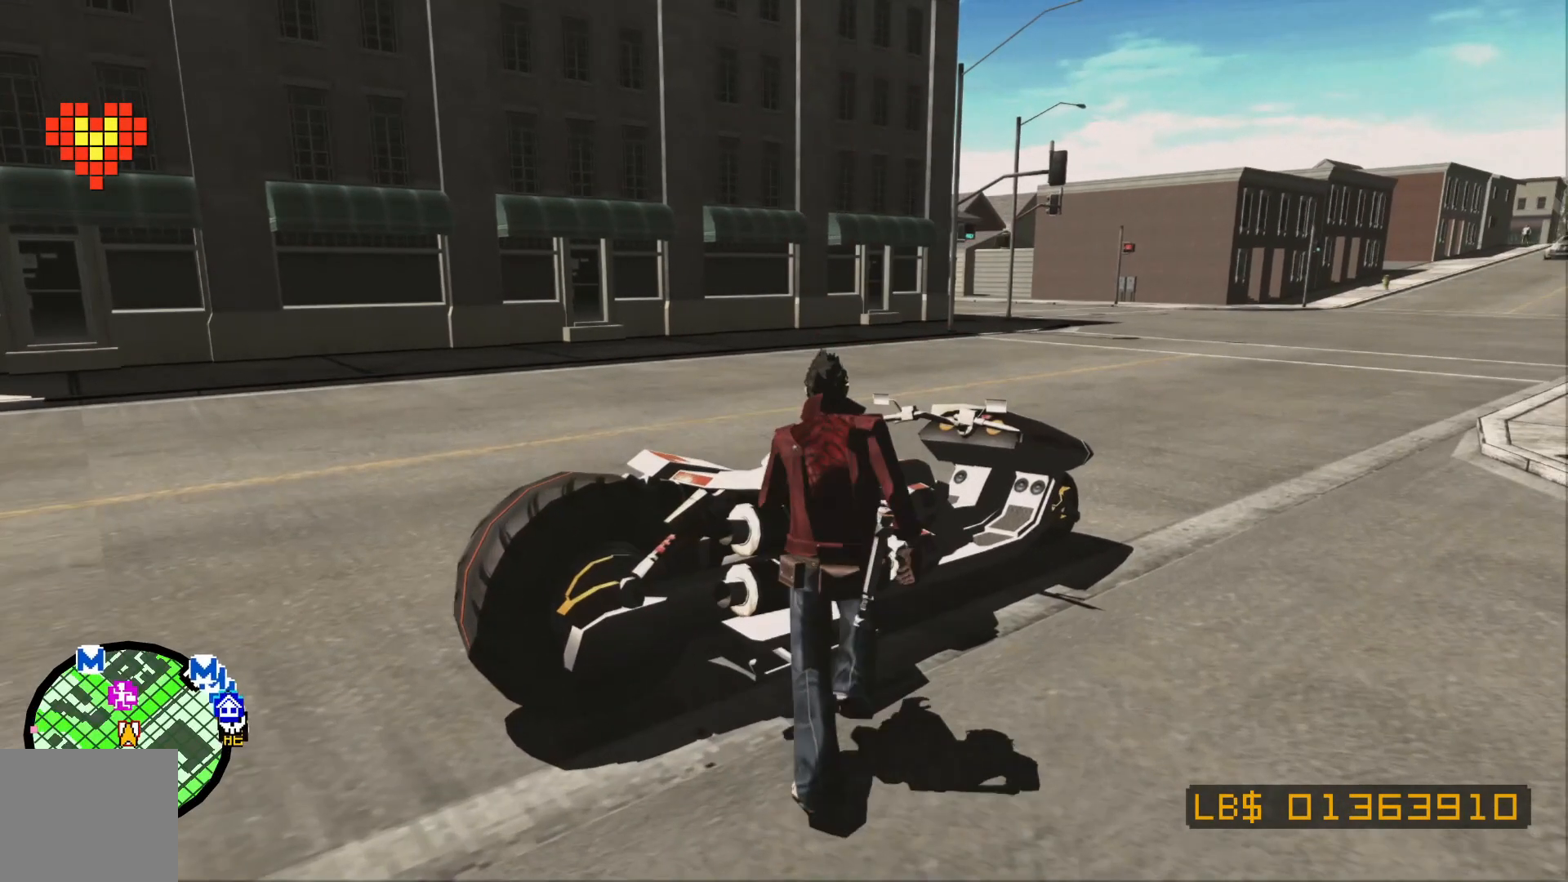
{"buttons": [], "left_stick": "center", "right_stick": "center", "events": [[67, "left_stick", "center"], [150, "X", "up"], [150, "Y", "up"]]}
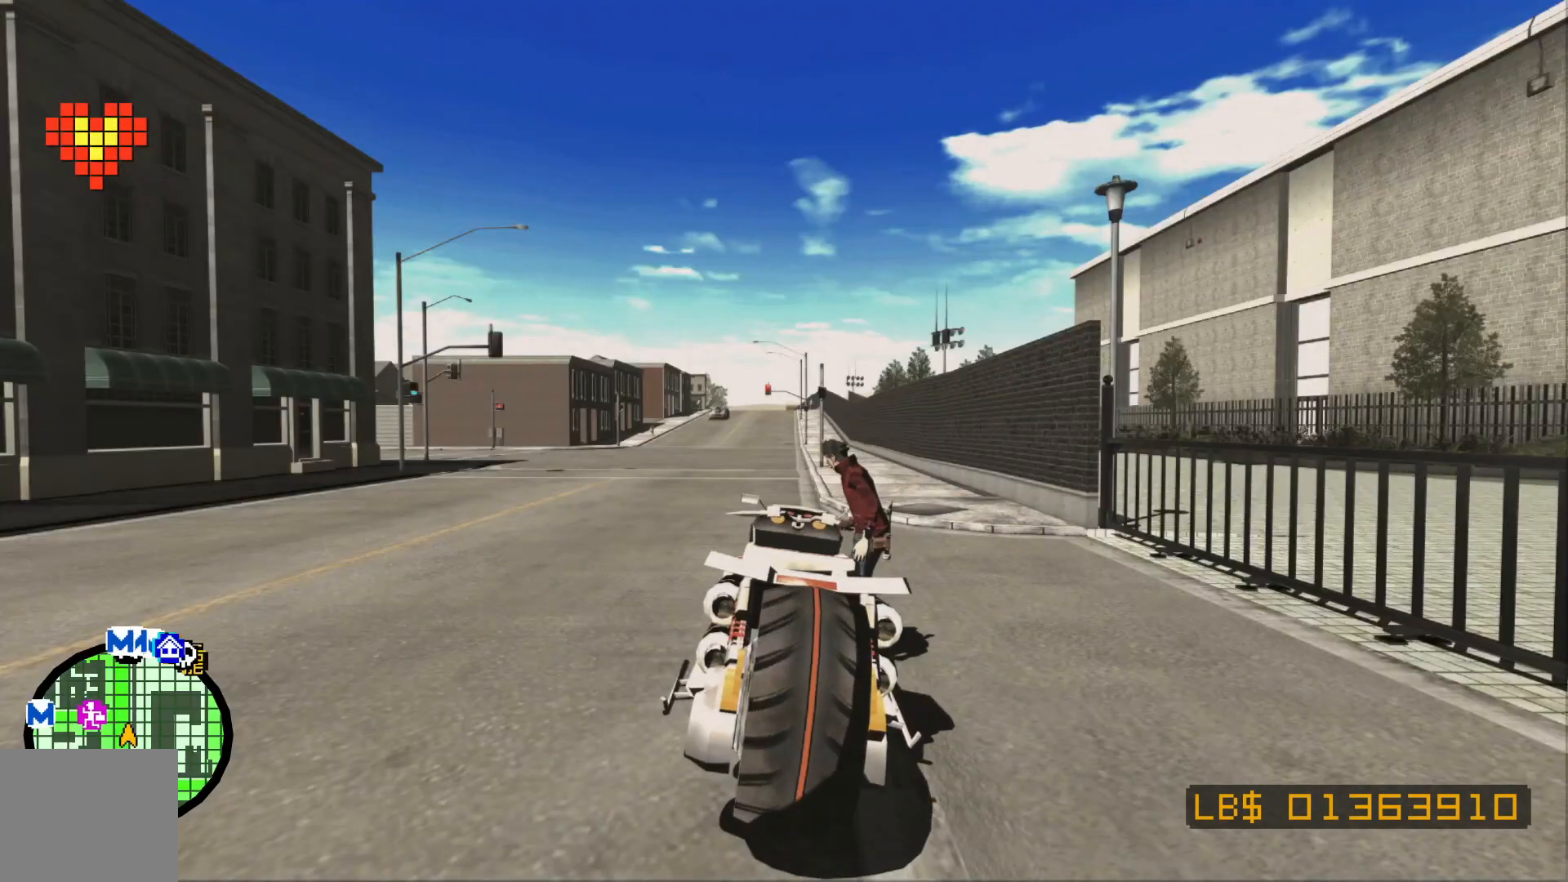
{"buttons": [], "left_stick": "left", "right_stick": "center", "events": [[450, "left_stick", "left"]]}
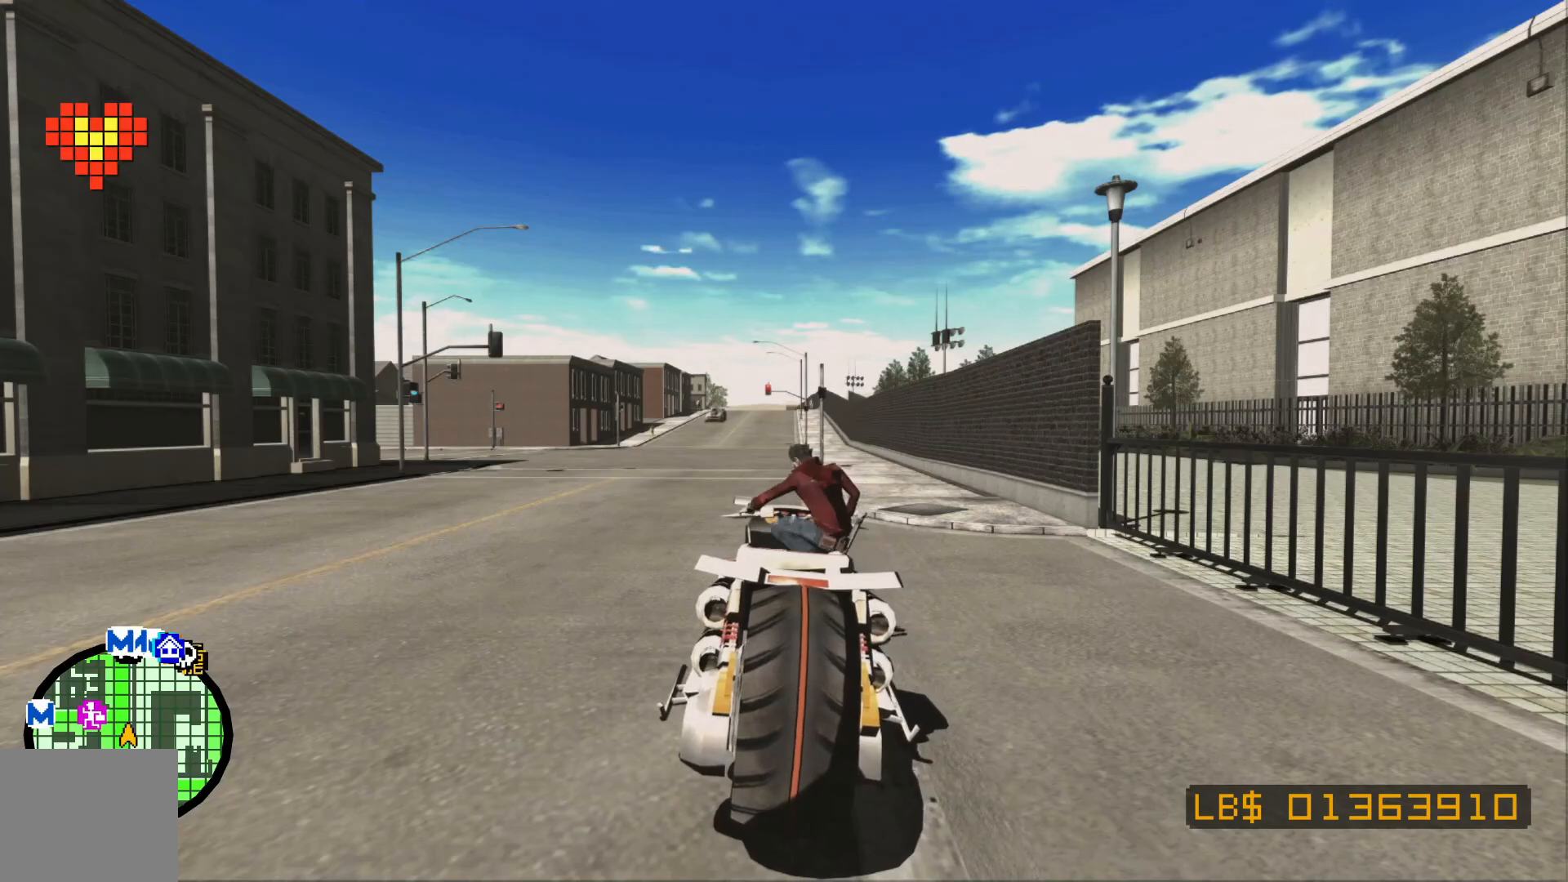
{"buttons": ["A"], "left_stick": "left", "right_stick": "center", "events": [[17, "A", "down"]]}
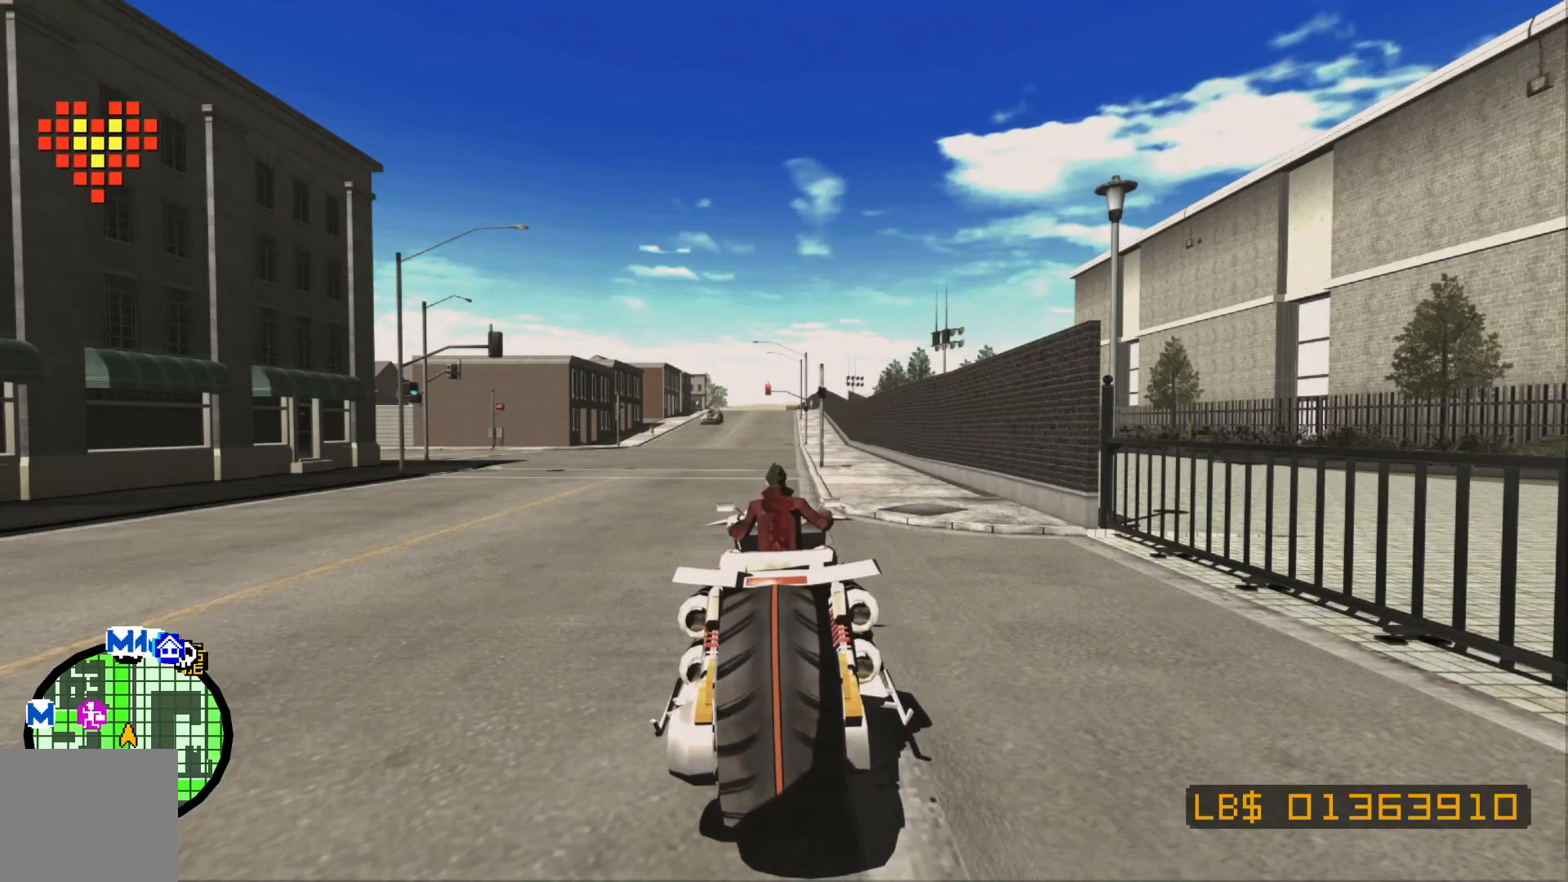
{"buttons": ["A"], "left_stick": "center", "right_stick": "center", "events": [[467, "left_stick", "center"]]}
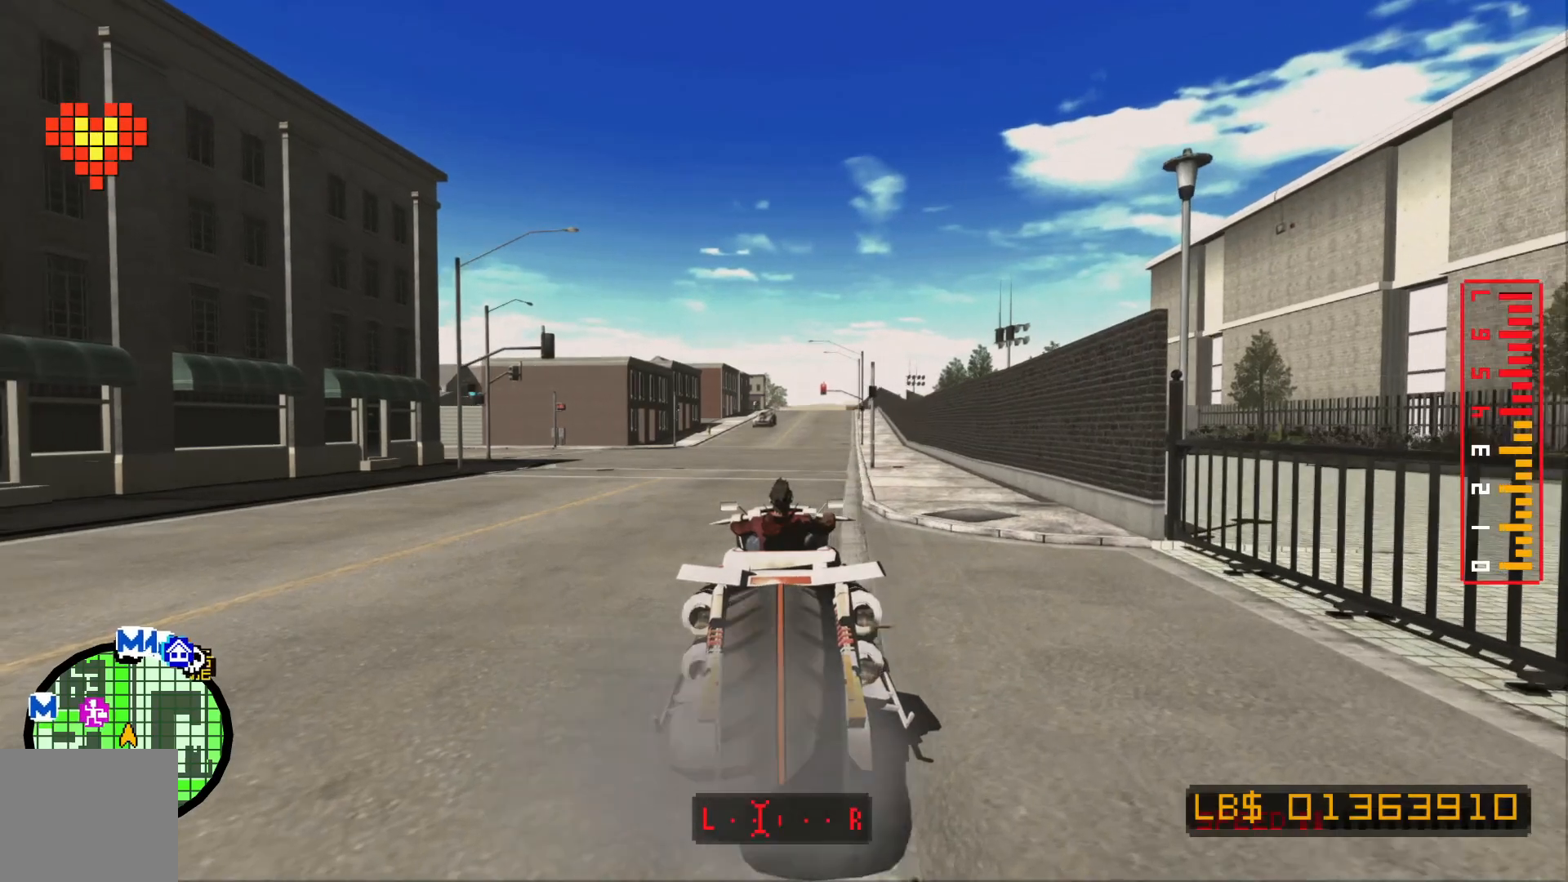
{"buttons": ["A"], "left_stick": "center", "right_stick": "center", "events": [[117, "left_stick", "left"], [300, "left_stick", "center"]]}
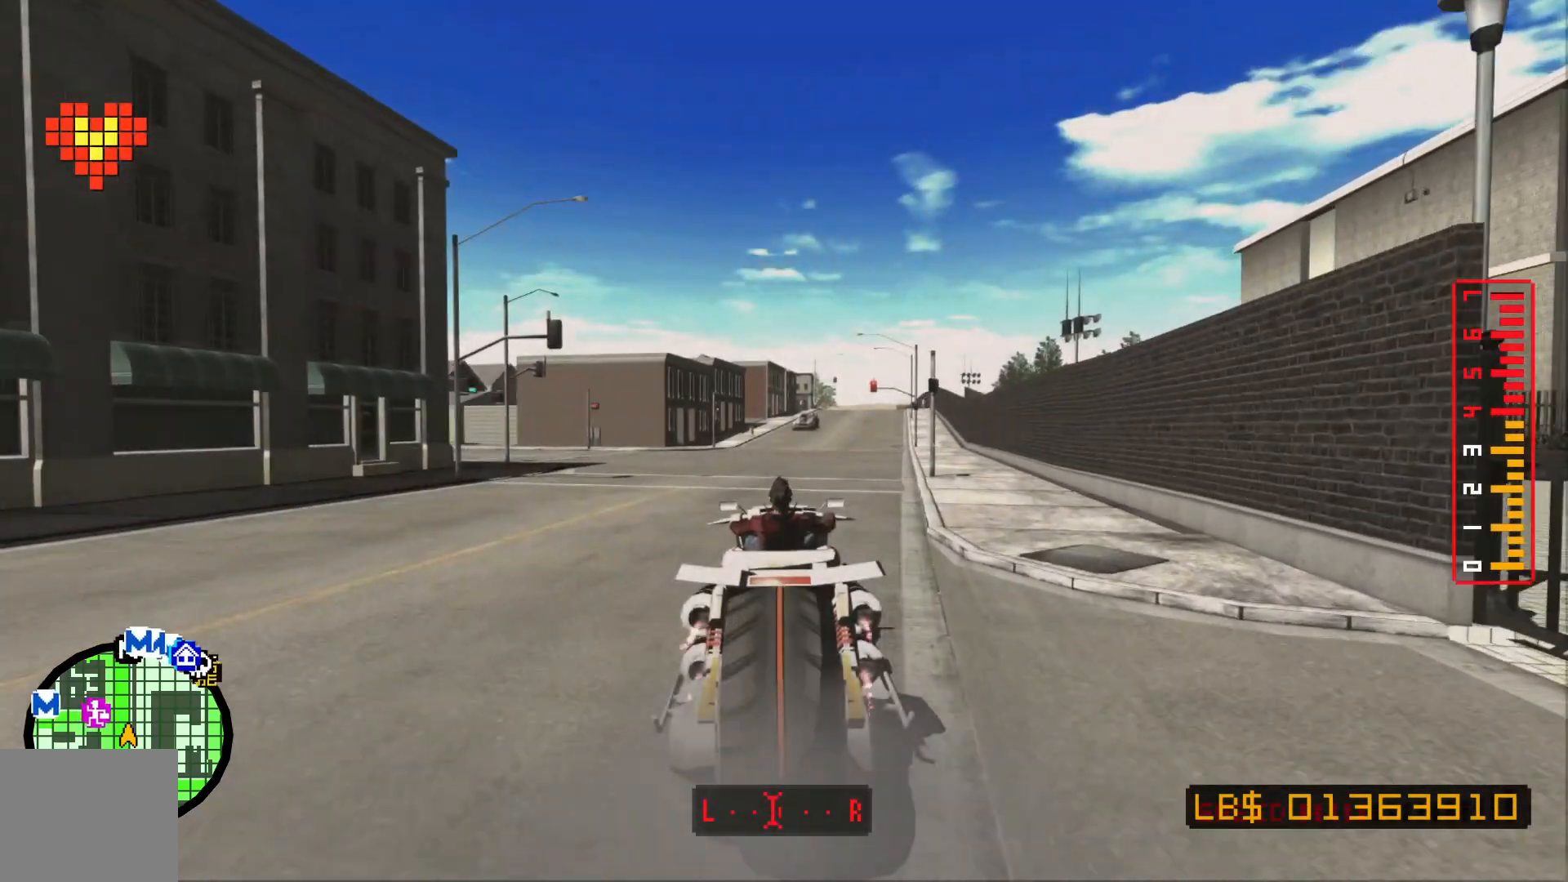
{"buttons": [], "left_stick": "center", "right_stick": "center", "events": [[117, "left_stick", "left"], [300, "A", "up"], [317, "left_stick", "center"]]}